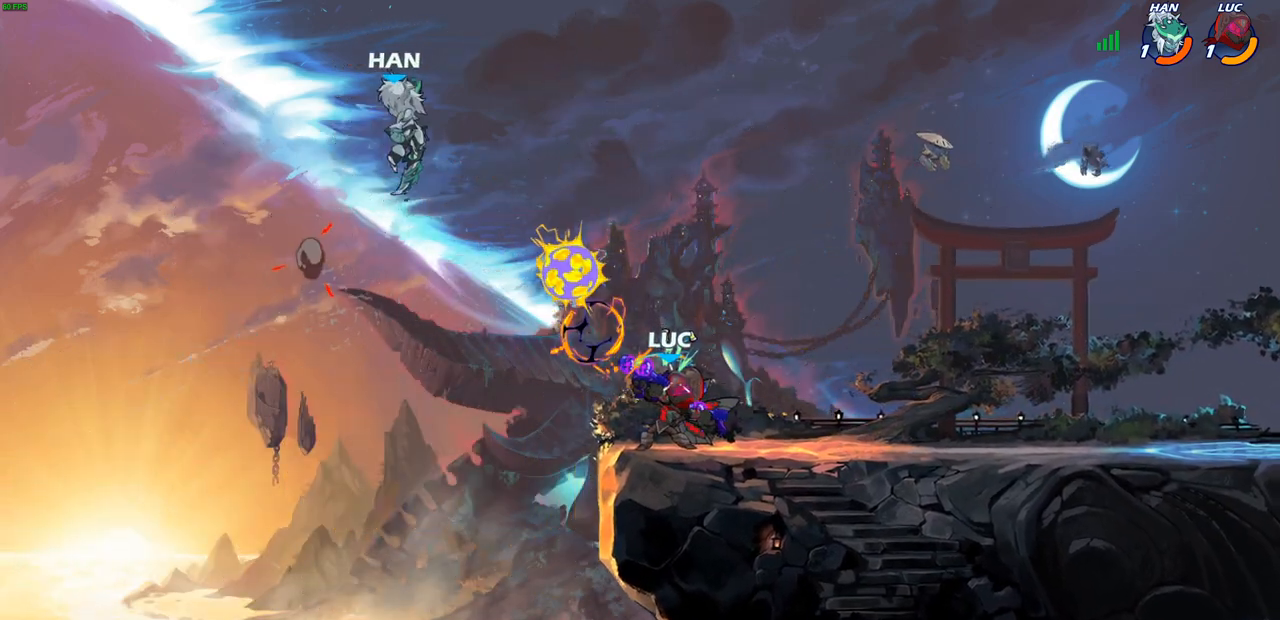
Gameplay with a controller (PlayStation layout); each line is a JSON object with the inputs held at the frame after it. "events" lists button and stick changes between this image and that frame as [ms after this image, input, new state], when the widget could be followed in between.
{"buttons": [], "left_stick": "right", "right_stick": "center", "events": [[450, "left_stick", "right"]]}
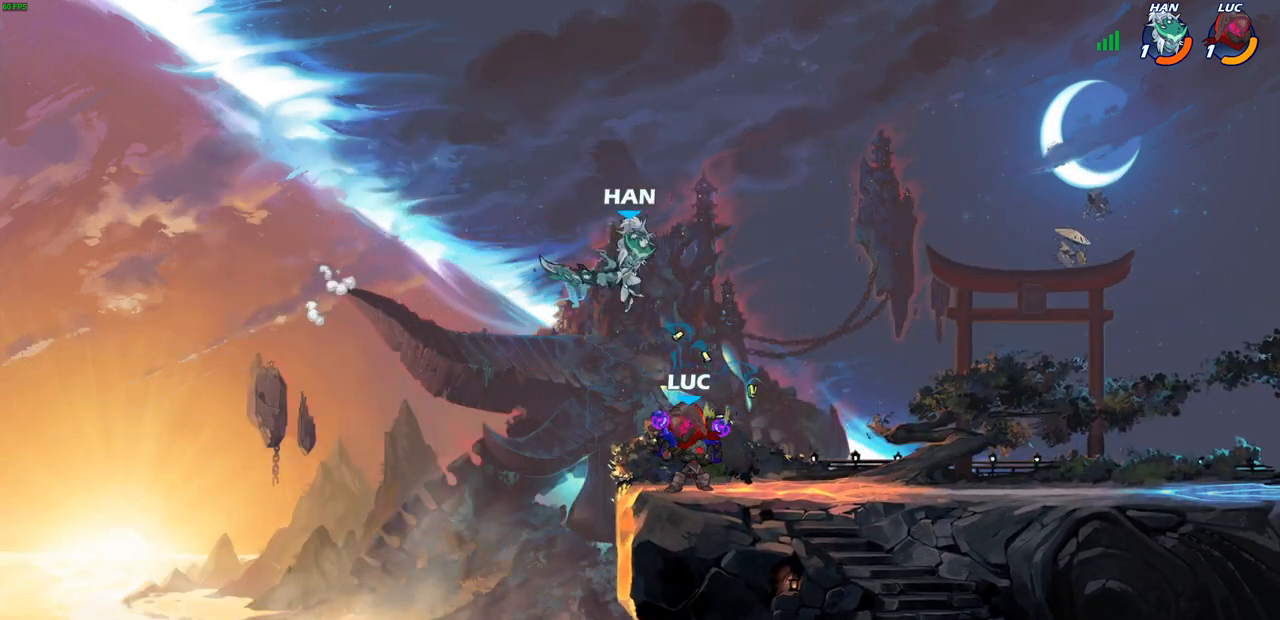
{"buttons": [], "left_stick": "center", "right_stick": "center", "events": [[50, "left_stick", "center"], [100, "R2", "down"], [317, "left_stick", "down"], [350, "R2", "up"], [383, "SQUARE", "down"], [467, "SQUARE", "up"], [483, "left_stick", "center"]]}
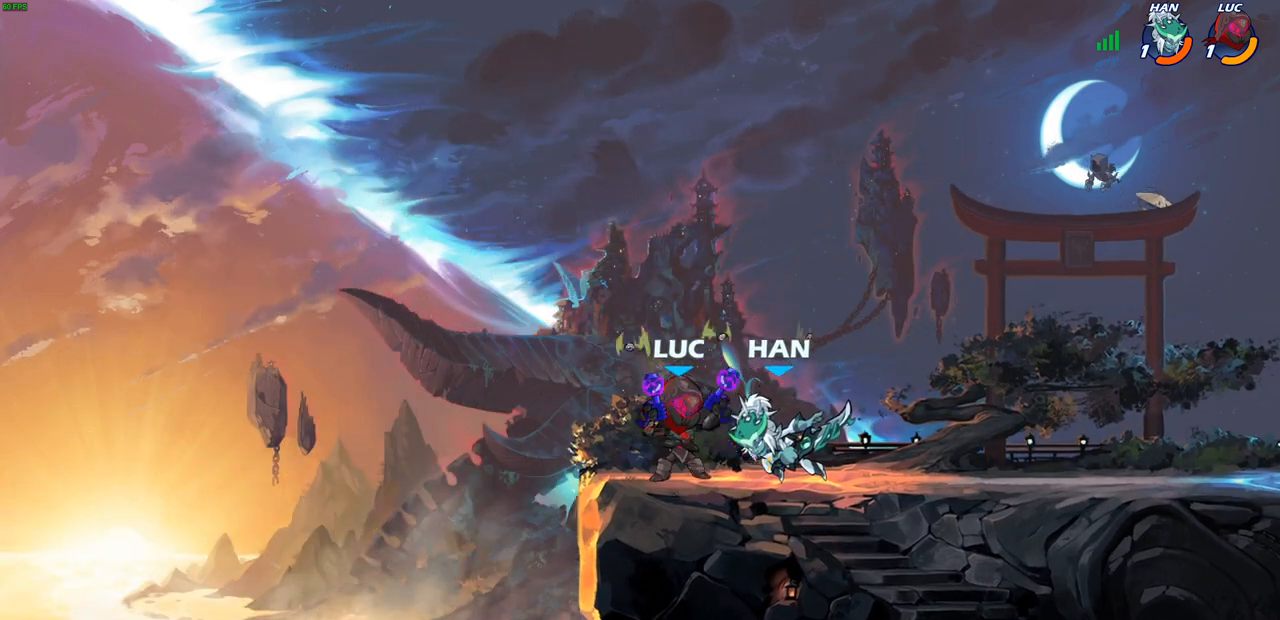
{"buttons": [], "left_stick": "center", "right_stick": "center", "events": []}
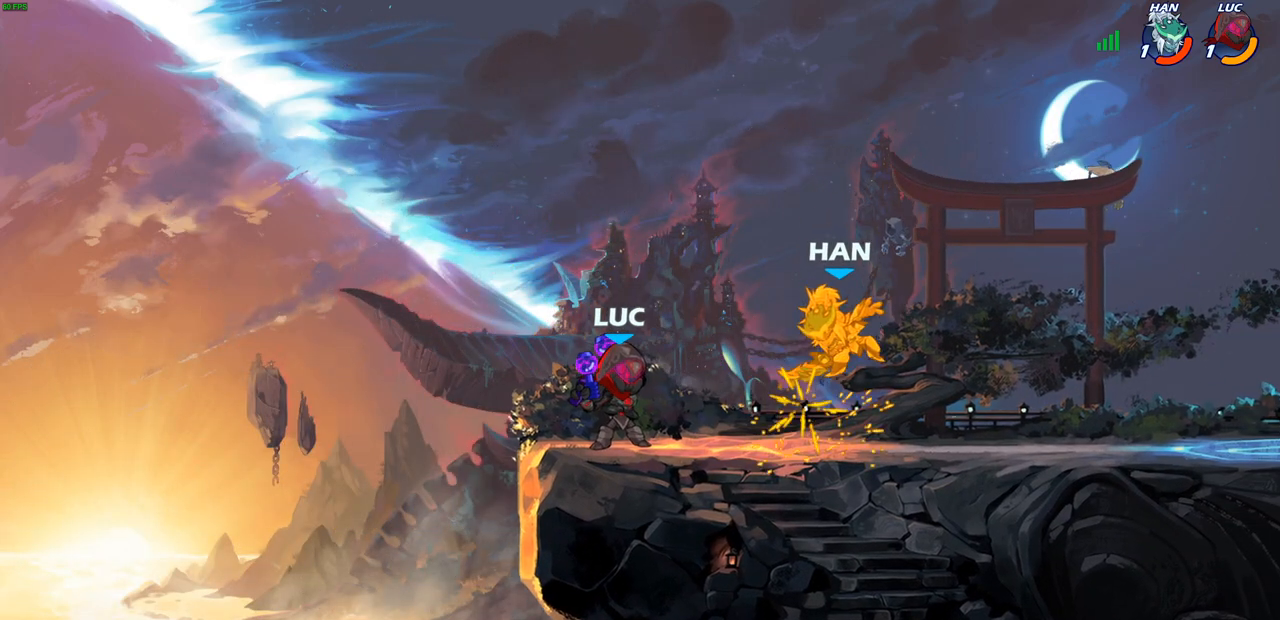
{"buttons": [], "left_stick": "right", "right_stick": "center", "events": [[17, "left_stick", "right"], [67, "CROSS", "down"], [100, "SQUARE", "down"], [167, "CROSS", "up"], [183, "SQUARE", "up"]]}
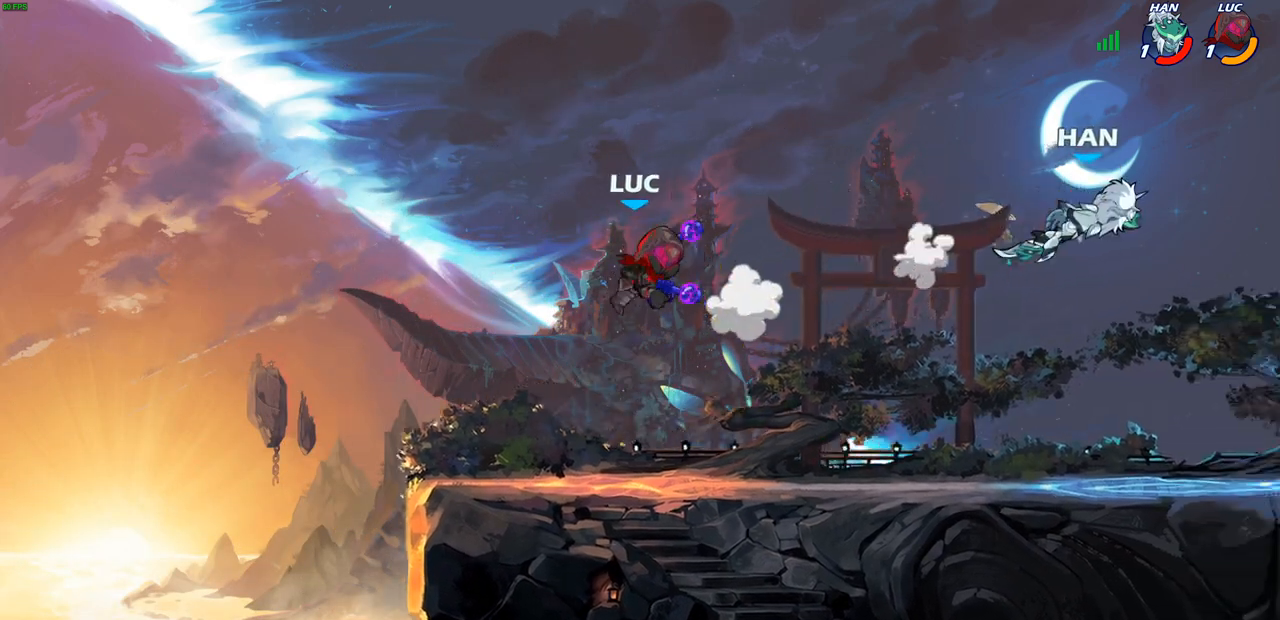
{"buttons": ["CIRCLE", "R1", "R2"], "left_stick": "up-right", "right_stick": "center", "events": [[83, "left_stick", "down-right"], [433, "left_stick", "up-right"], [450, "R1", "down"], [450, "R2", "down"], [500, "CIRCLE", "down"]]}
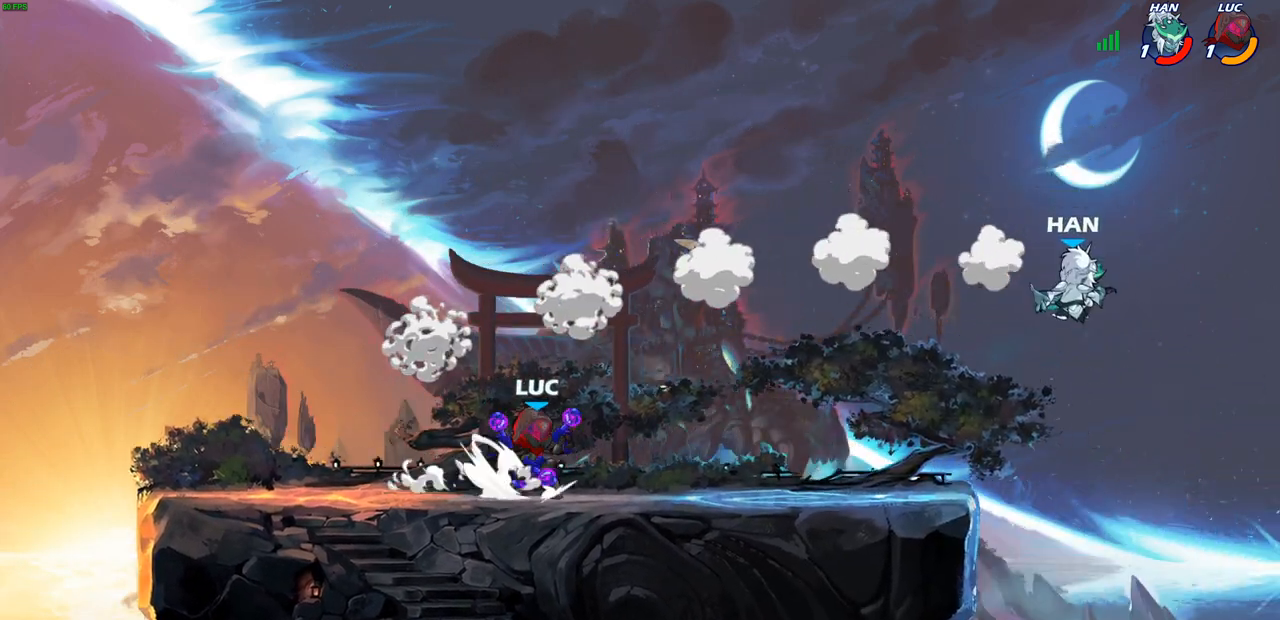
{"buttons": [], "left_stick": "center", "right_stick": "center", "events": [[33, "R1", "up"], [33, "left_stick", "center"], [67, "R2", "up"], [83, "CIRCLE", "up"]]}
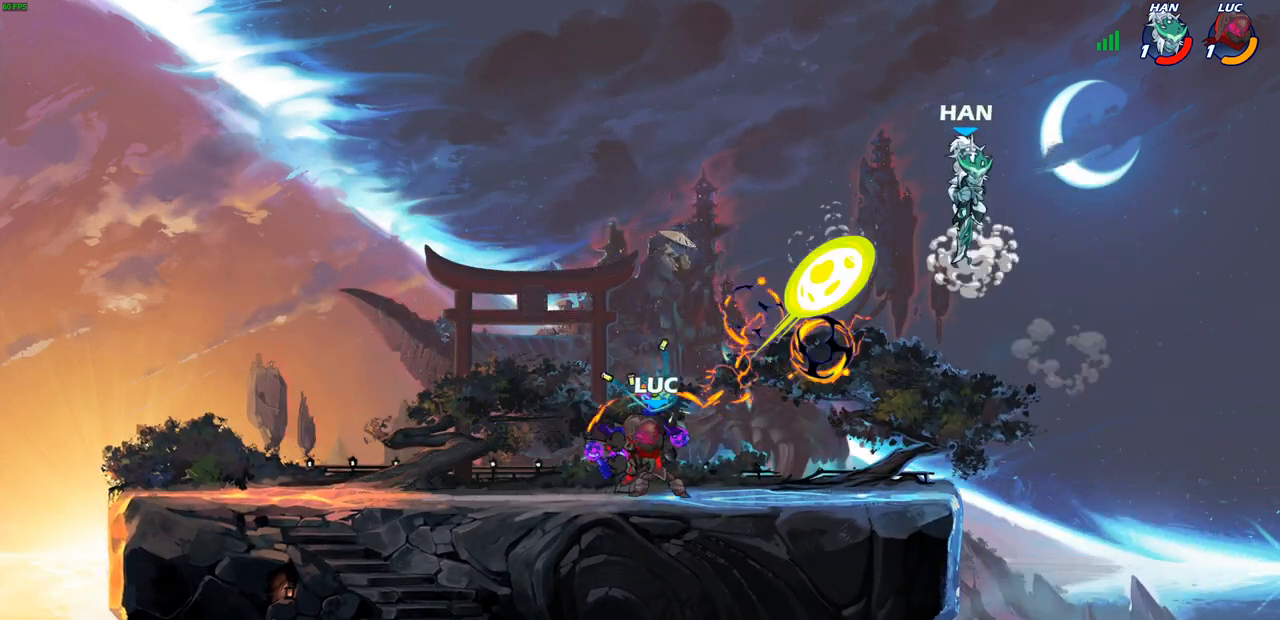
{"buttons": [], "left_stick": "center", "right_stick": "center", "events": [[367, "left_stick", "right"], [400, "SQUARE", "down"], [467, "SQUARE", "up"], [467, "left_stick", "center"]]}
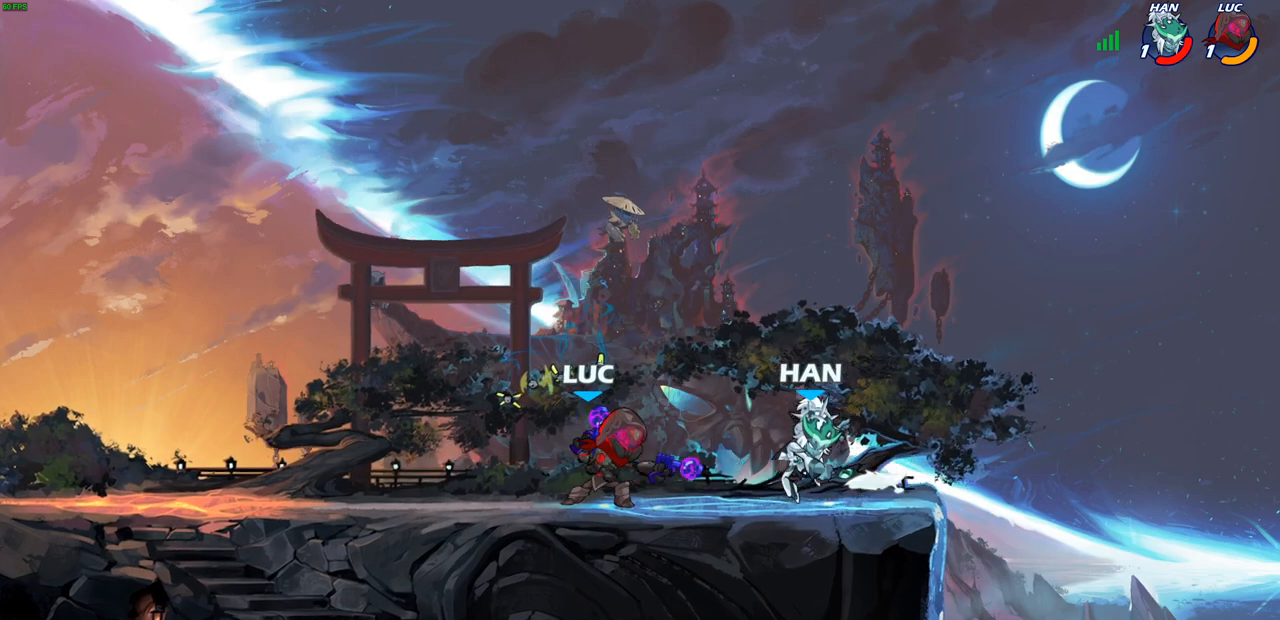
{"buttons": [], "left_stick": "center", "right_stick": "center", "events": [[267, "left_stick", "right"], [300, "CROSS", "down"], [317, "SQUARE", "down"], [350, "CROSS", "up"], [350, "right_stick", "left"], [400, "SQUARE", "up"], [400, "left_stick", "center"], [400, "right_stick", "center"]]}
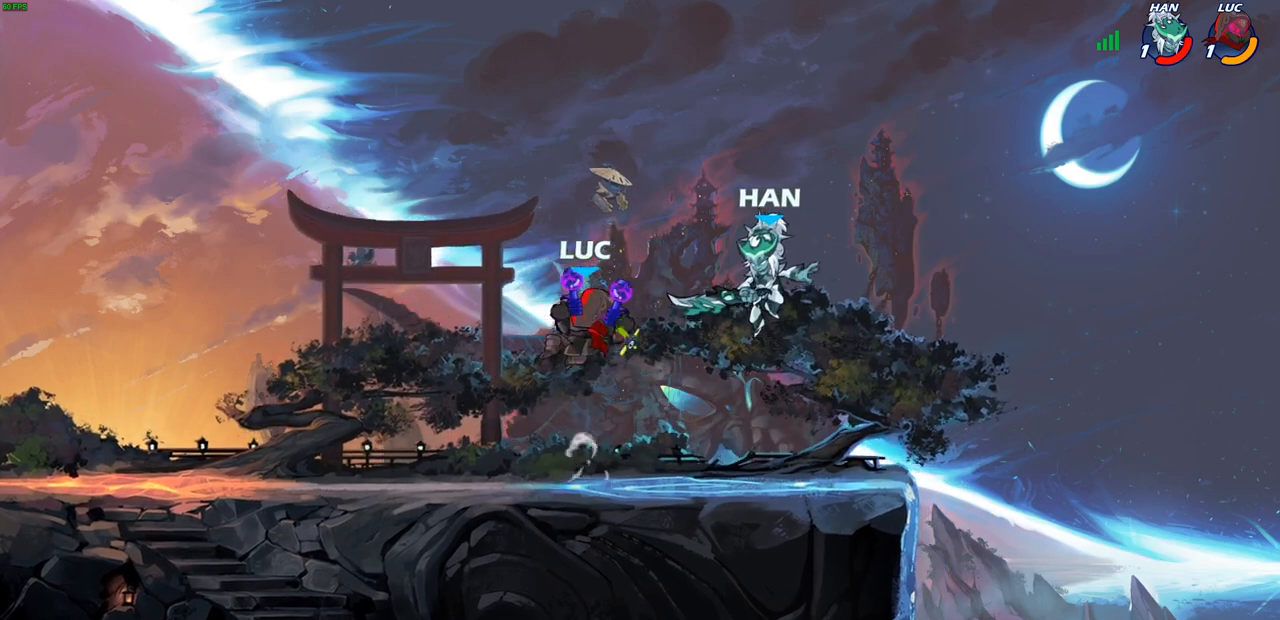
{"buttons": [], "left_stick": "up-left", "right_stick": "center", "events": [[450, "left_stick", "up-left"]]}
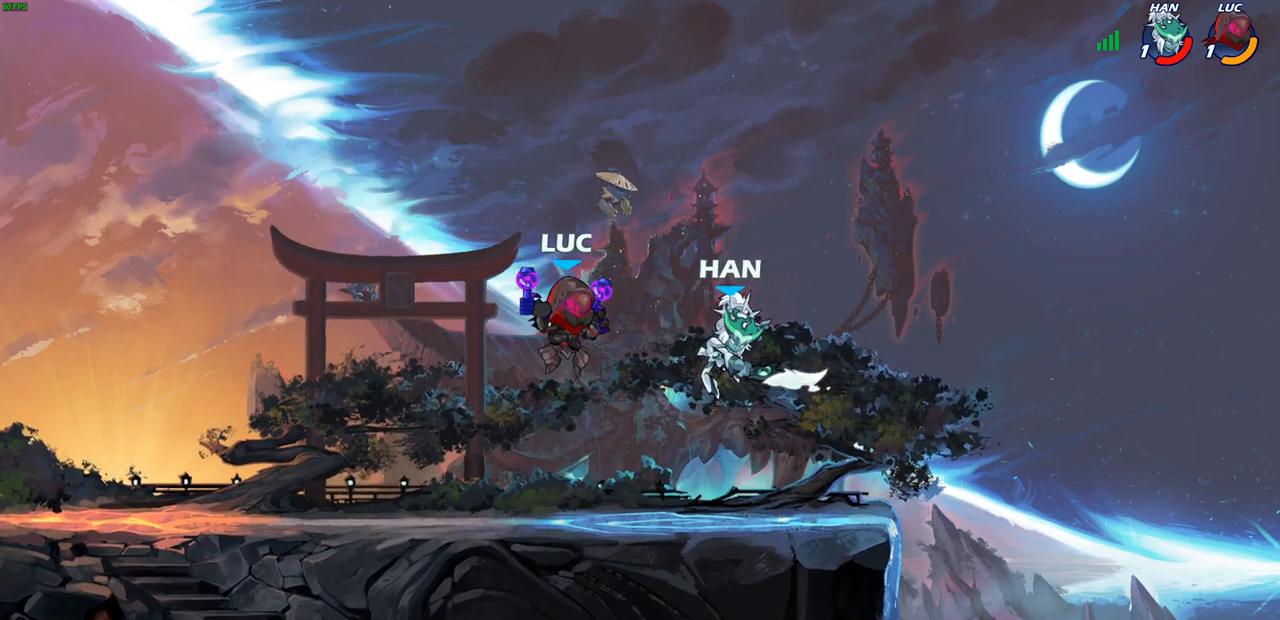
{"buttons": ["SQUARE"], "left_stick": "down", "right_stick": "center", "events": [[17, "CROSS", "down"], [17, "left_stick", "left"], [183, "CROSS", "up"], [367, "left_stick", "down"], [417, "left_stick", "right"], [483, "SQUARE", "down"], [483, "left_stick", "down"]]}
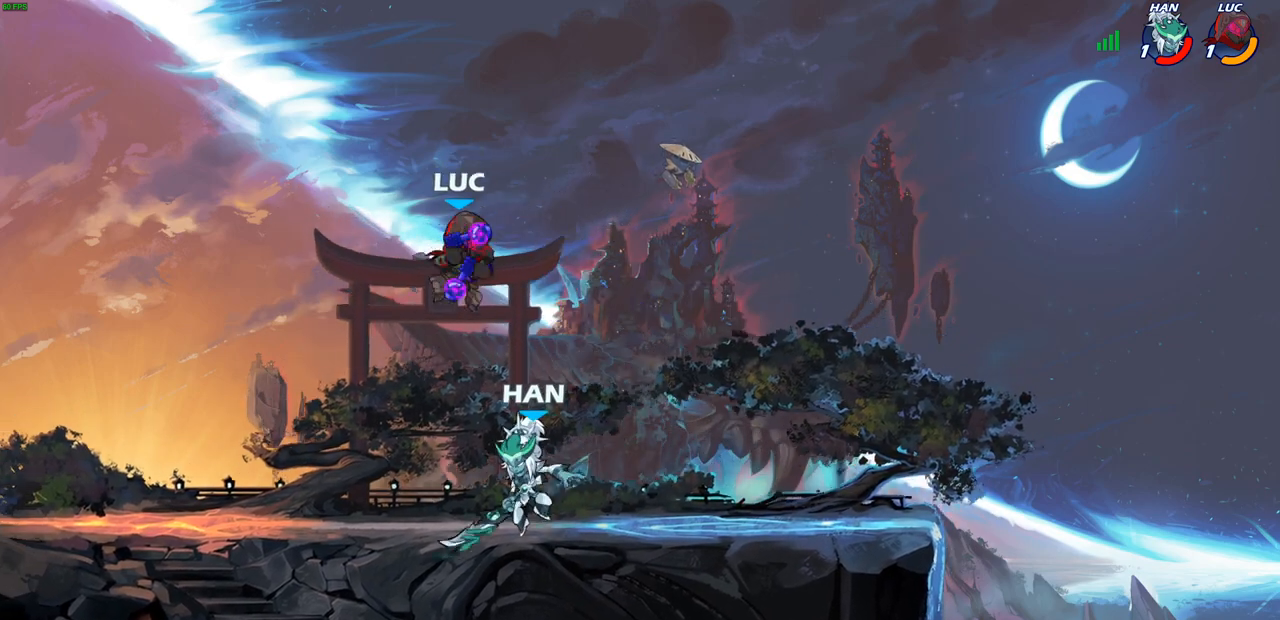
{"buttons": [], "left_stick": "center", "right_stick": "center", "events": [[33, "SQUARE", "up"], [50, "left_stick", "center"]]}
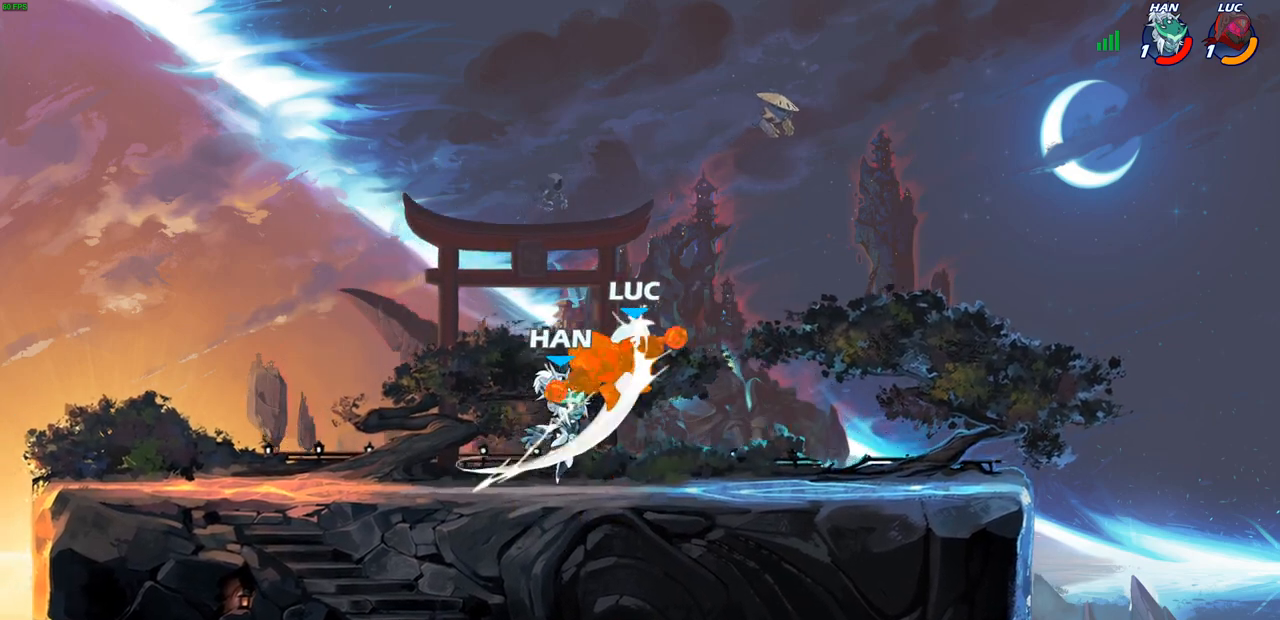
{"buttons": ["R2"], "left_stick": "down-left", "right_stick": "center", "events": [[200, "left_stick", "left"], [267, "left_stick", "down-left"], [283, "CROSS", "down"], [300, "R2", "down"], [367, "CROSS", "up"]]}
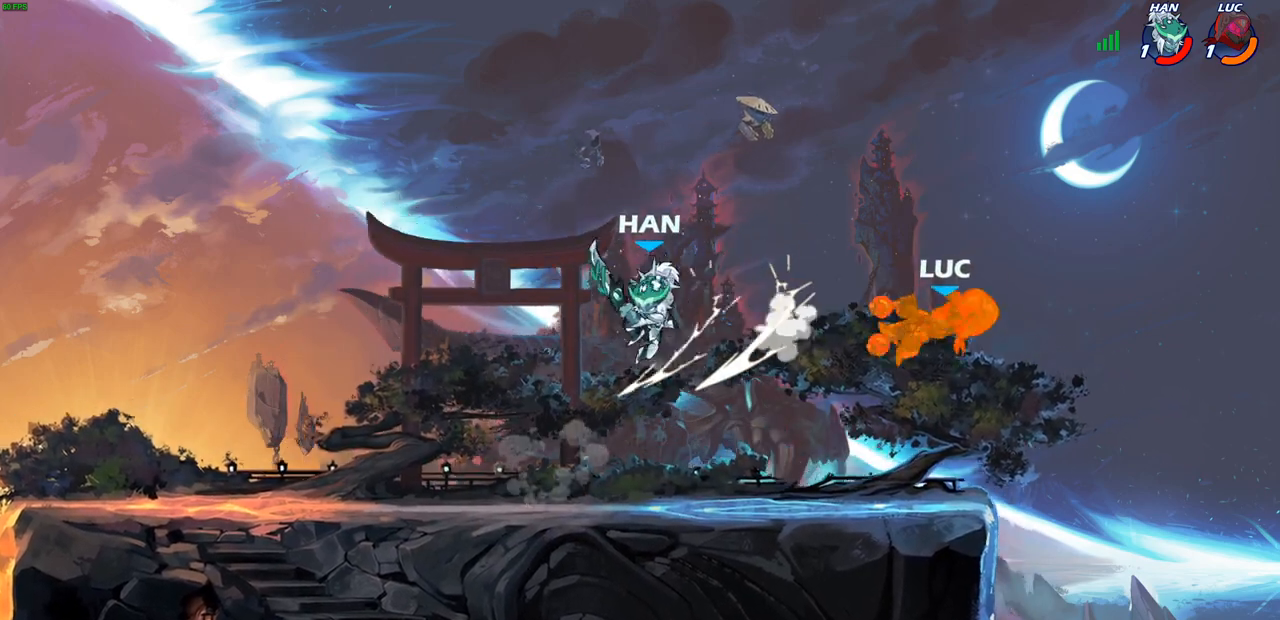
{"buttons": ["CROSS"], "left_stick": "left", "right_stick": "center", "events": [[33, "left_stick", "center"], [67, "R2", "up"], [183, "left_stick", "left"], [417, "CROSS", "down"]]}
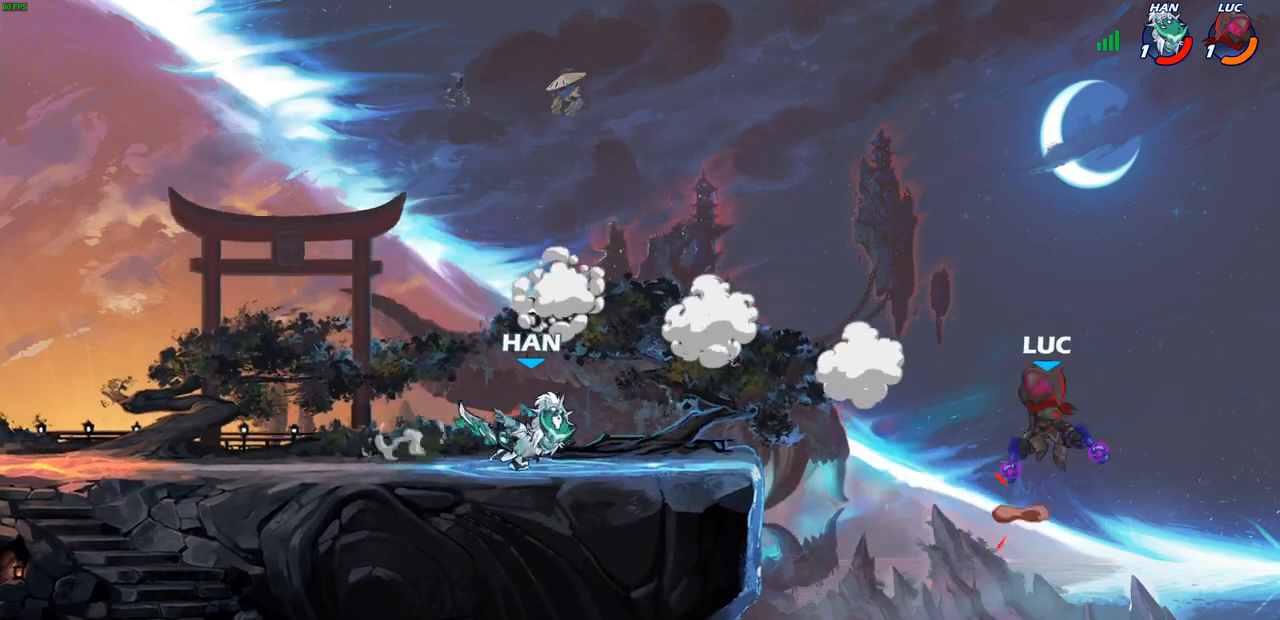
{"buttons": [], "left_stick": "up-right", "right_stick": "center", "events": [[50, "CROSS", "up"], [200, "SQUARE", "down"], [283, "SQUARE", "up"], [433, "left_stick", "up-right"]]}
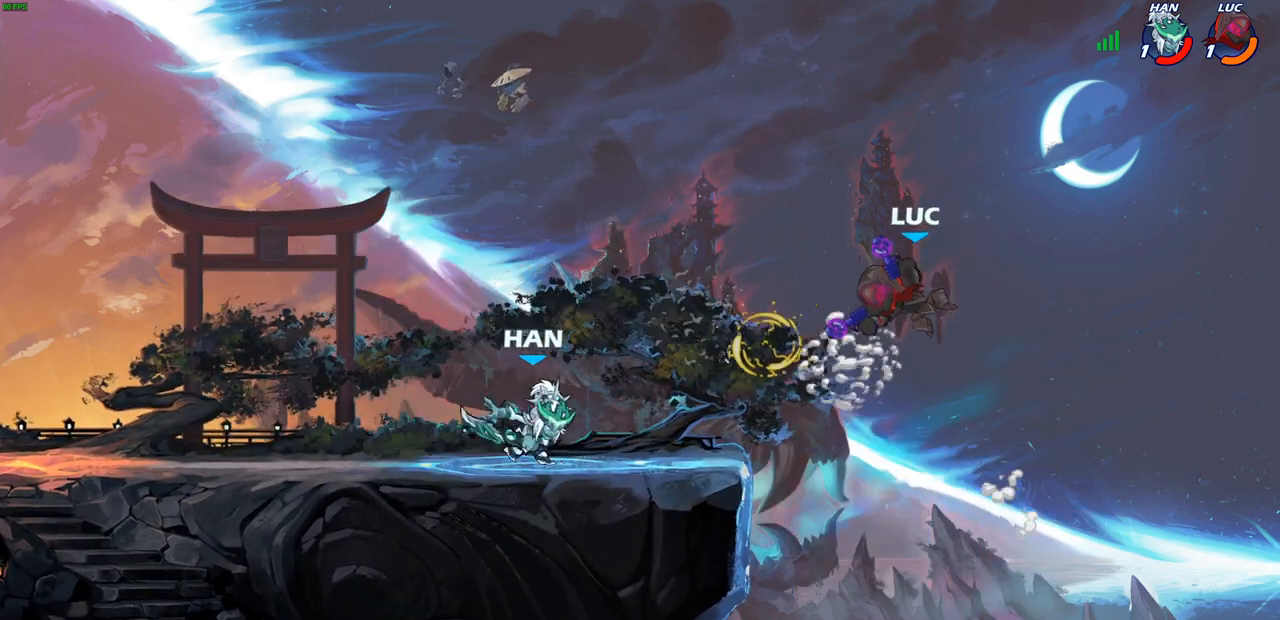
{"buttons": [], "left_stick": "up-left", "right_stick": "center", "events": [[83, "left_stick", "right"], [267, "left_stick", "up-left"]]}
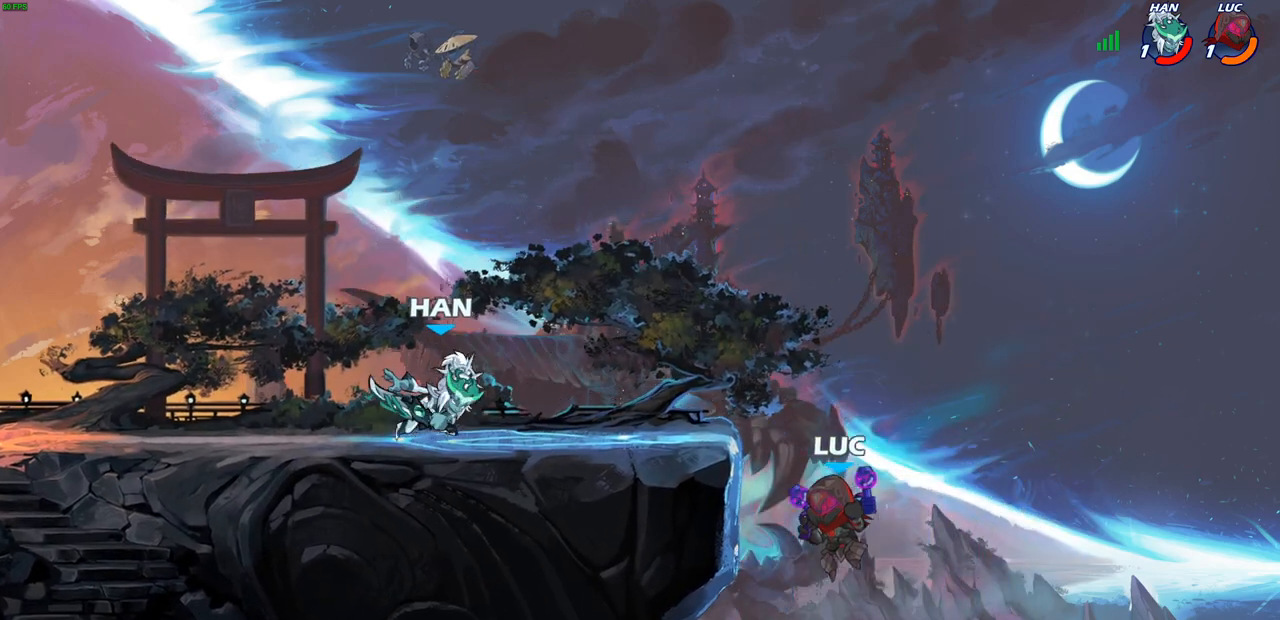
{"buttons": ["CROSS"], "left_stick": "down-left", "right_stick": "center", "events": [[100, "R2", "down"], [283, "R2", "up"], [283, "left_stick", "up-right"], [333, "left_stick", "down-right"], [450, "left_stick", "down-left"], [483, "CROSS", "down"]]}
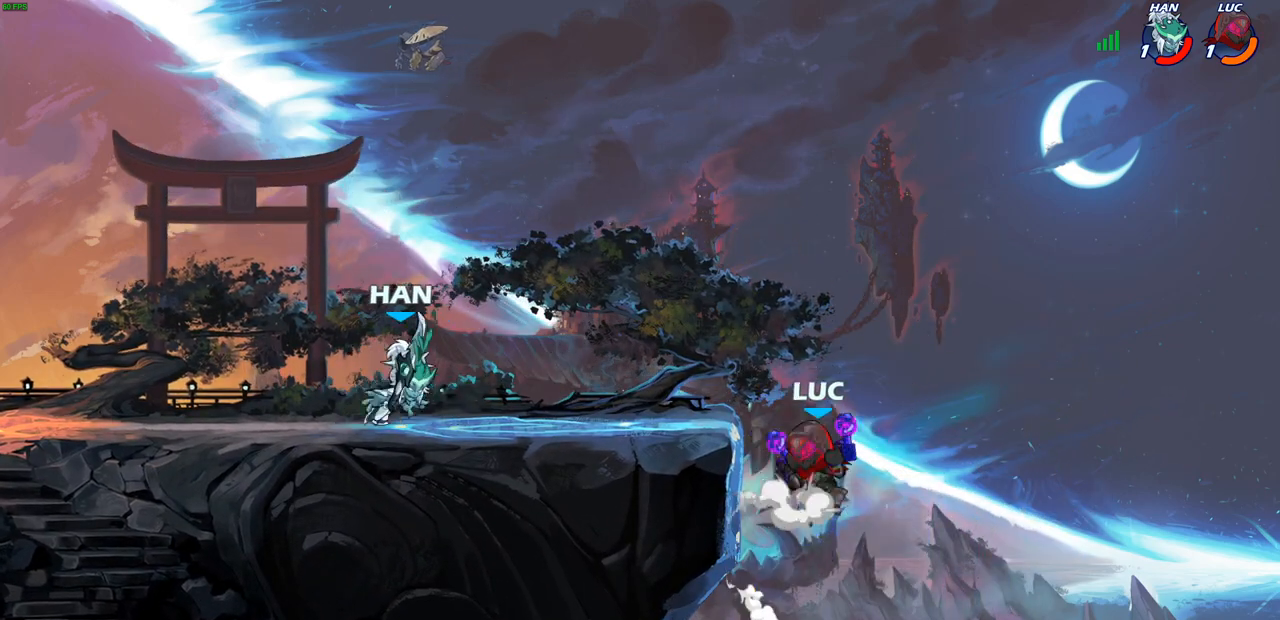
{"buttons": [], "left_stick": "right", "right_stick": "center", "events": [[17, "left_stick", "left"], [50, "SQUARE", "down"], [67, "right_stick", "left"], [83, "CROSS", "up"], [133, "SQUARE", "up"], [133, "right_stick", "center"], [283, "left_stick", "up"], [350, "left_stick", "right"]]}
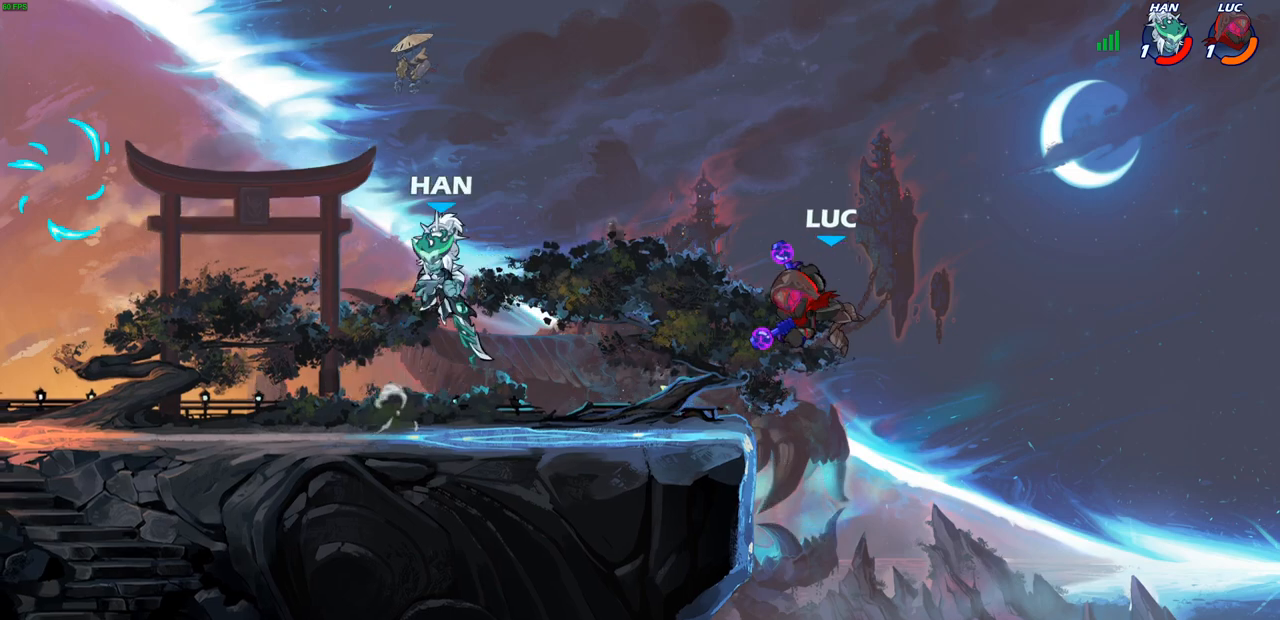
{"buttons": [], "left_stick": "up-left", "right_stick": "center", "events": [[100, "left_stick", "down-right"], [233, "left_stick", "down-left"], [333, "left_stick", "up-left"]]}
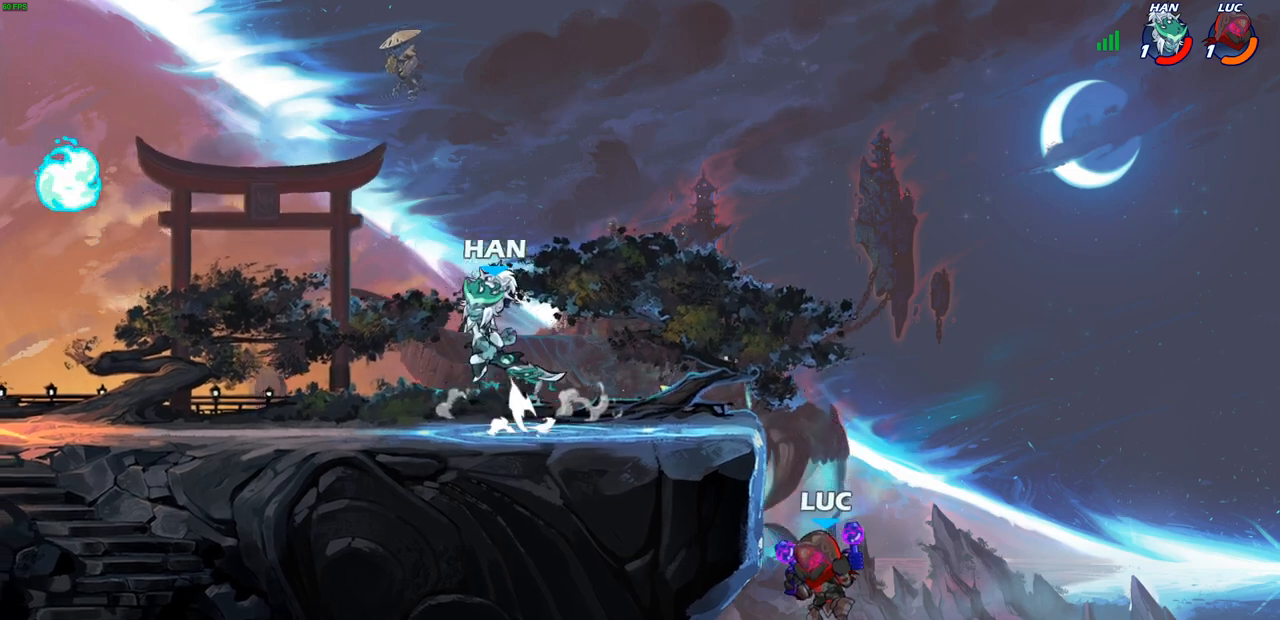
{"buttons": [], "left_stick": "down-left", "right_stick": "center", "events": [[17, "CROSS", "down"], [117, "CROSS", "up"], [150, "left_stick", "down-left"], [267, "left_stick", "down-right"], [400, "left_stick", "down-left"]]}
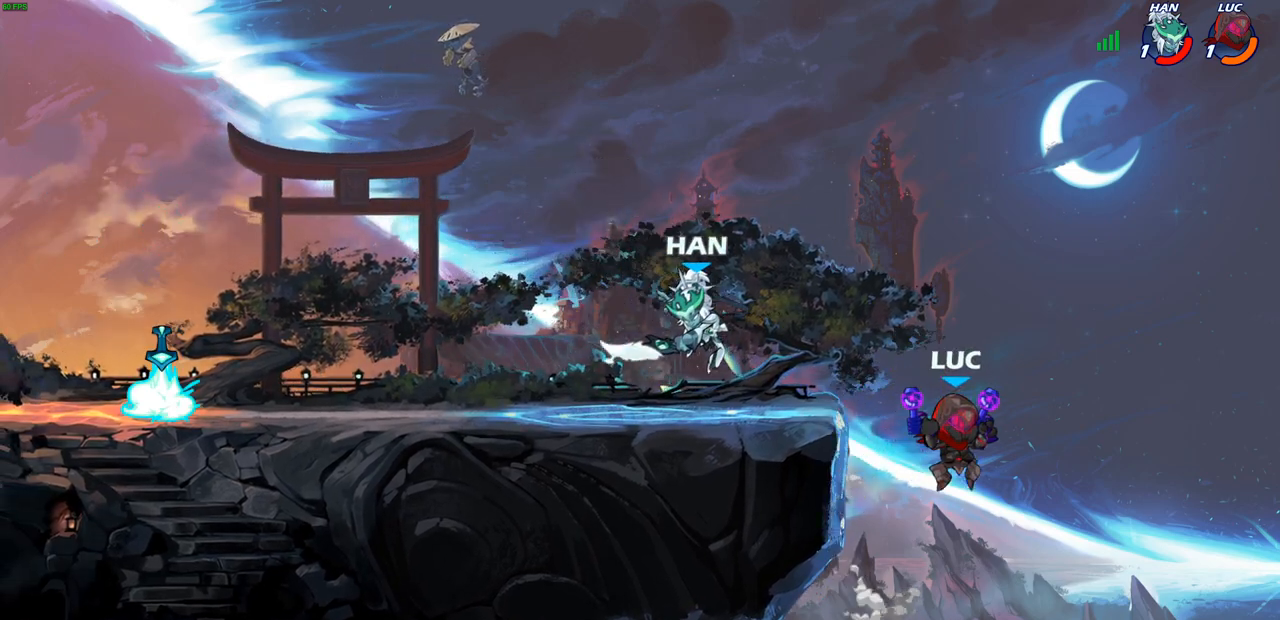
{"buttons": [], "left_stick": "down-left", "right_stick": "center", "events": [[133, "left_stick", "left"], [250, "CROSS", "down"], [383, "CROSS", "up"], [433, "left_stick", "down-left"]]}
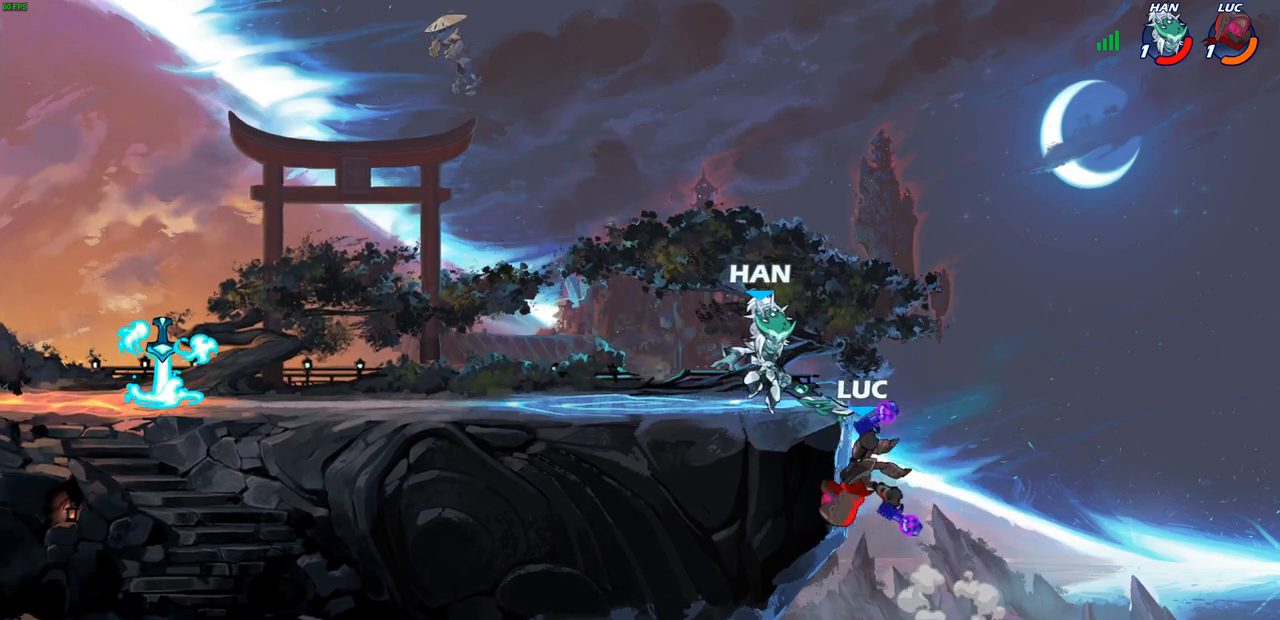
{"buttons": [], "left_stick": "center", "right_stick": "center", "events": [[17, "left_stick", "down-right"], [117, "CROSS", "down"], [150, "left_stick", "left"], [167, "SQUARE", "down"], [200, "CROSS", "up"], [200, "right_stick", "down-left"], [233, "SQUARE", "up"], [250, "right_stick", "center"], [400, "left_stick", "up-right"], [500, "left_stick", "center"]]}
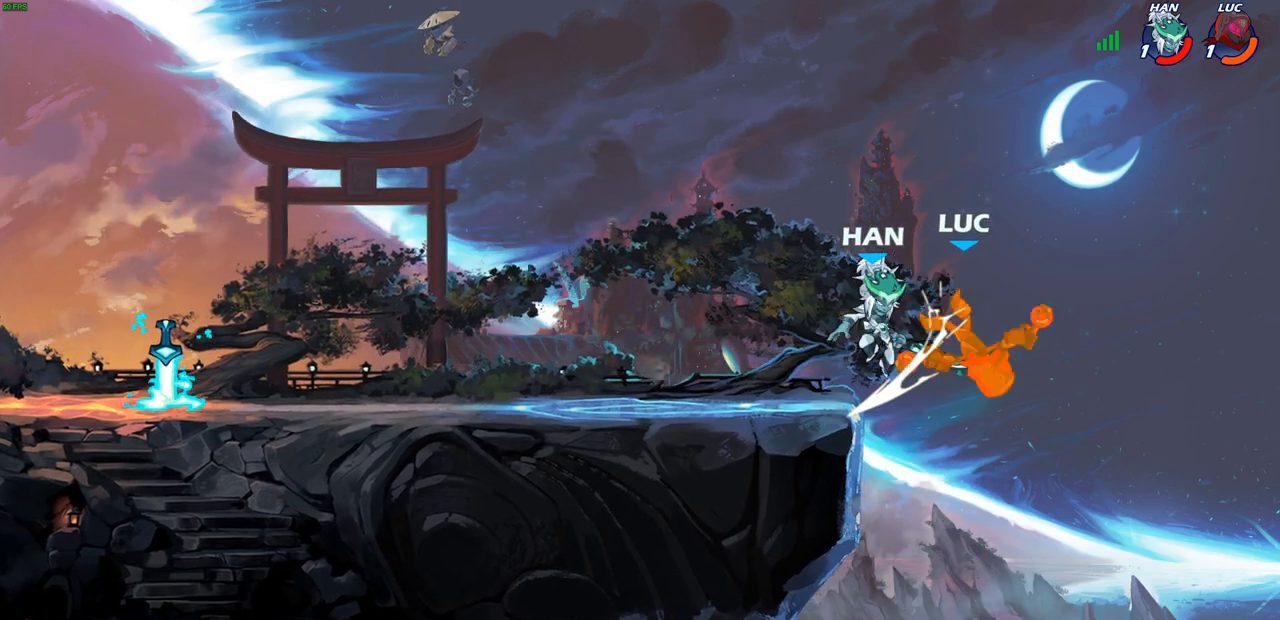
{"buttons": [], "left_stick": "left", "right_stick": "center", "events": [[133, "left_stick", "down"], [200, "R2", "down"], [217, "left_stick", "down-left"], [417, "left_stick", "left"], [500, "R2", "up"]]}
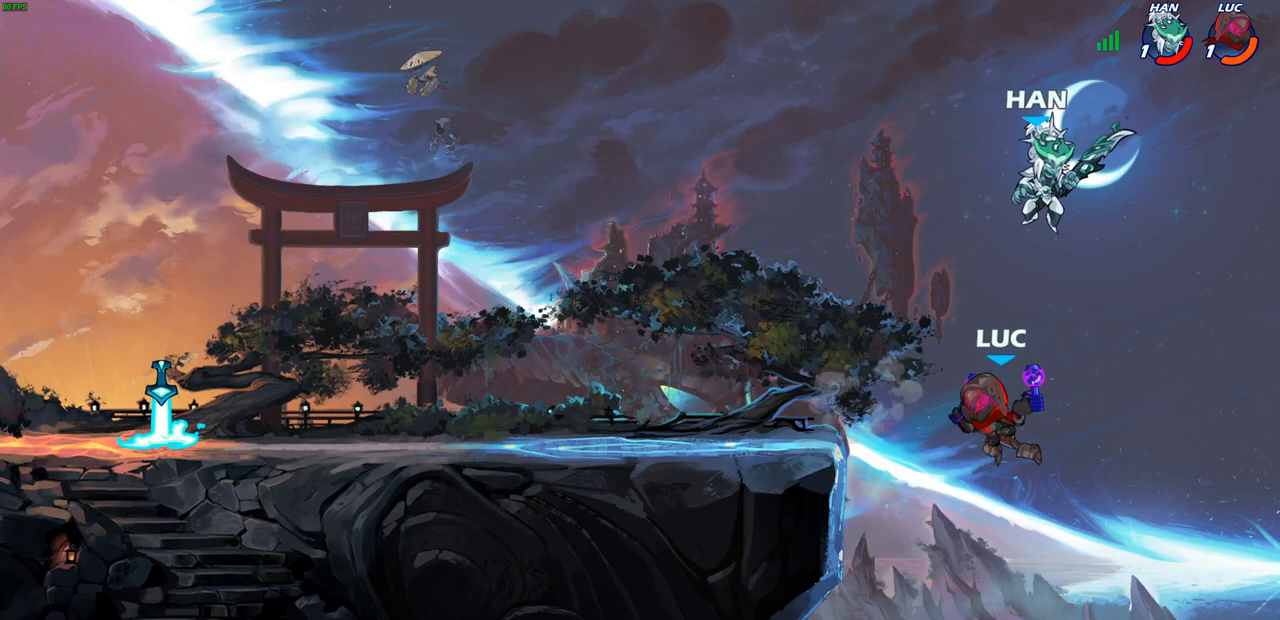
{"buttons": [], "left_stick": "up-right", "right_stick": "center", "events": [[133, "CROSS", "down"], [233, "CIRCLE", "down"], [233, "CROSS", "up"], [233, "left_stick", "up-left"], [333, "CIRCLE", "up"], [400, "left_stick", "up-right"]]}
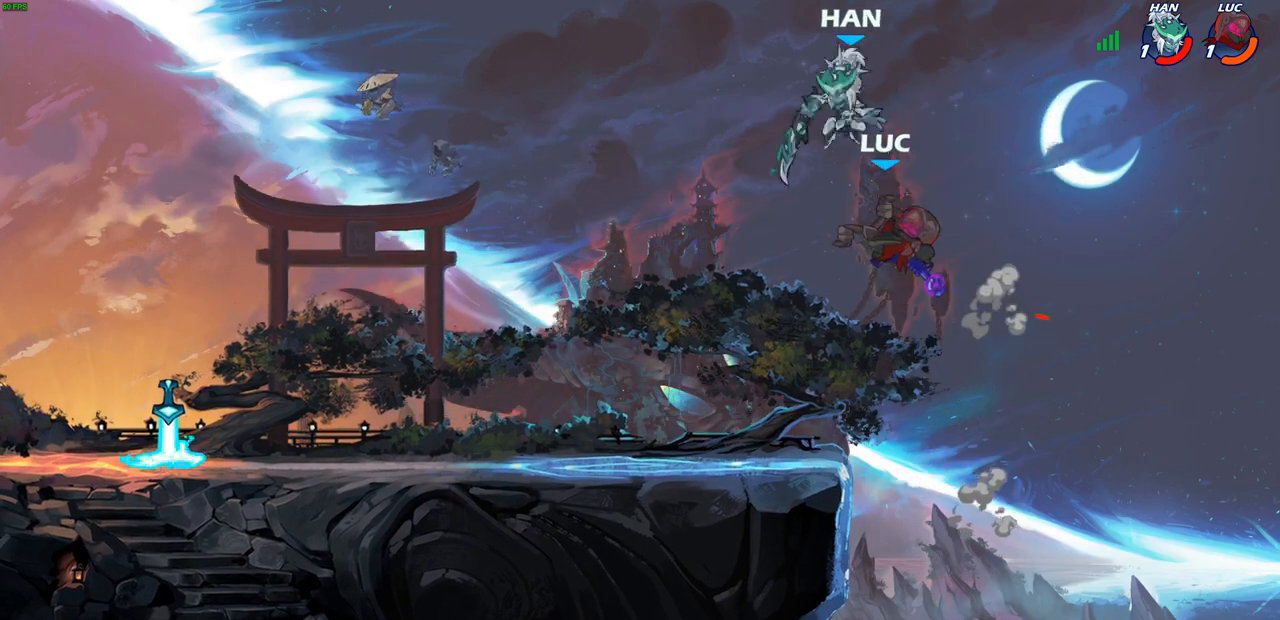
{"buttons": [], "left_stick": "center", "right_stick": "center", "events": [[17, "left_stick", "center"], [117, "left_stick", "left"], [450, "left_stick", "center"]]}
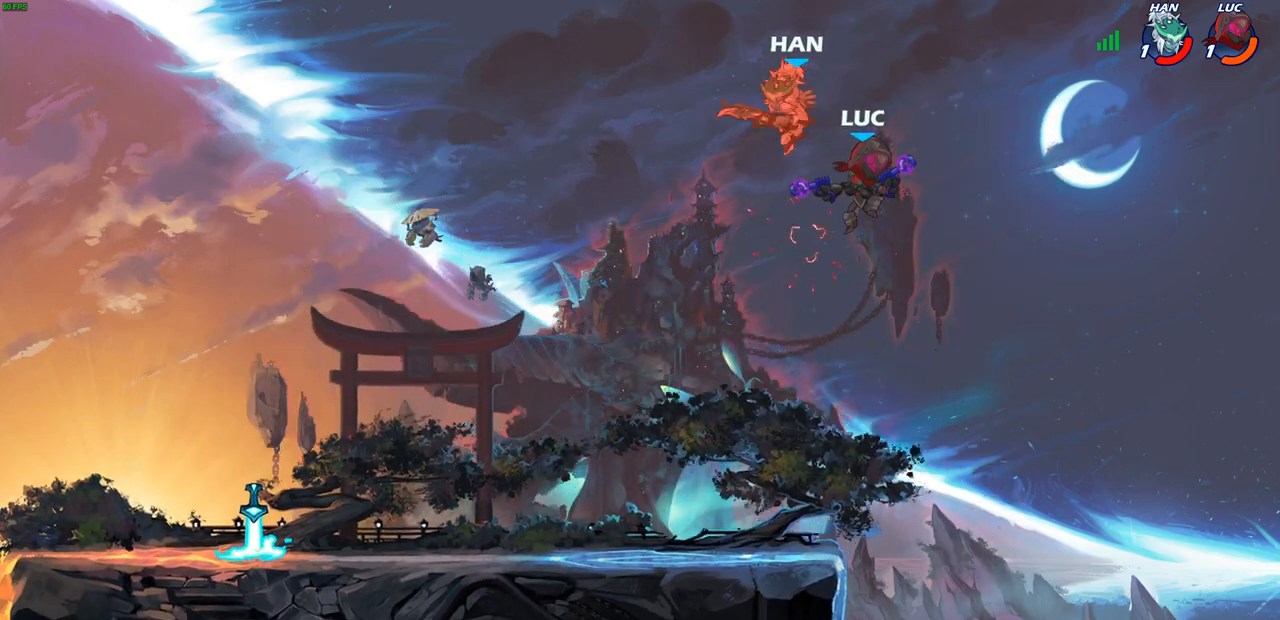
{"buttons": [], "left_stick": "left", "right_stick": "center", "events": [[33, "left_stick", "left"]]}
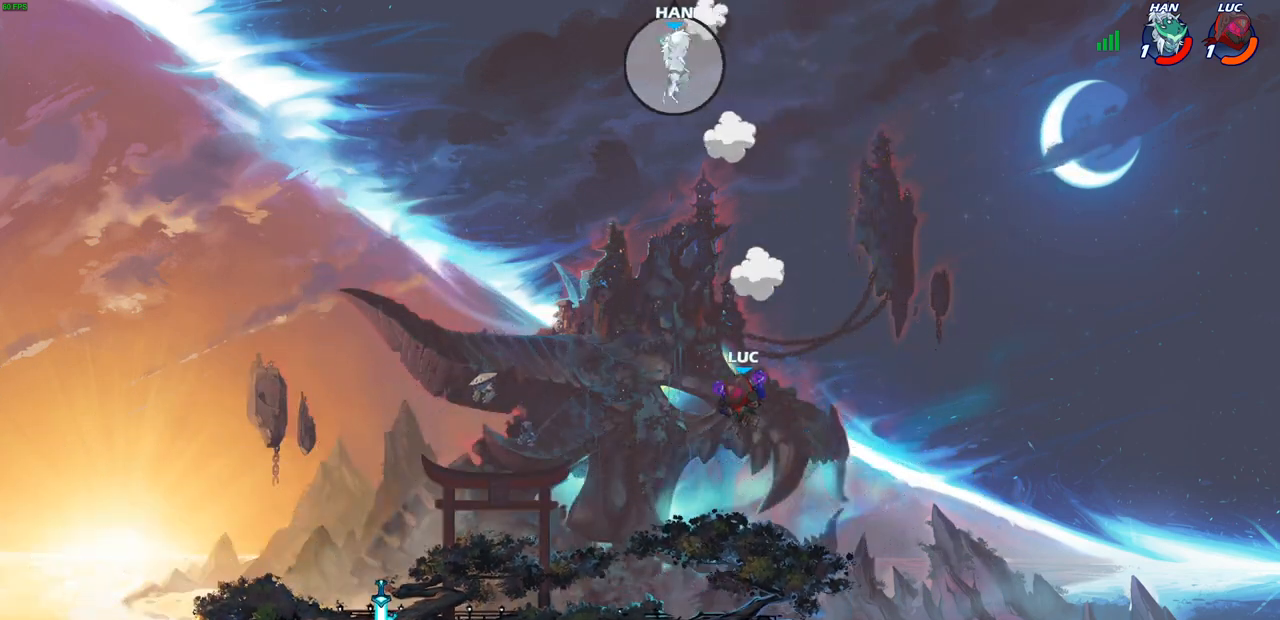
{"buttons": [], "left_stick": "center", "right_stick": "center", "events": [[33, "left_stick", "down-left"], [333, "left_stick", "center"]]}